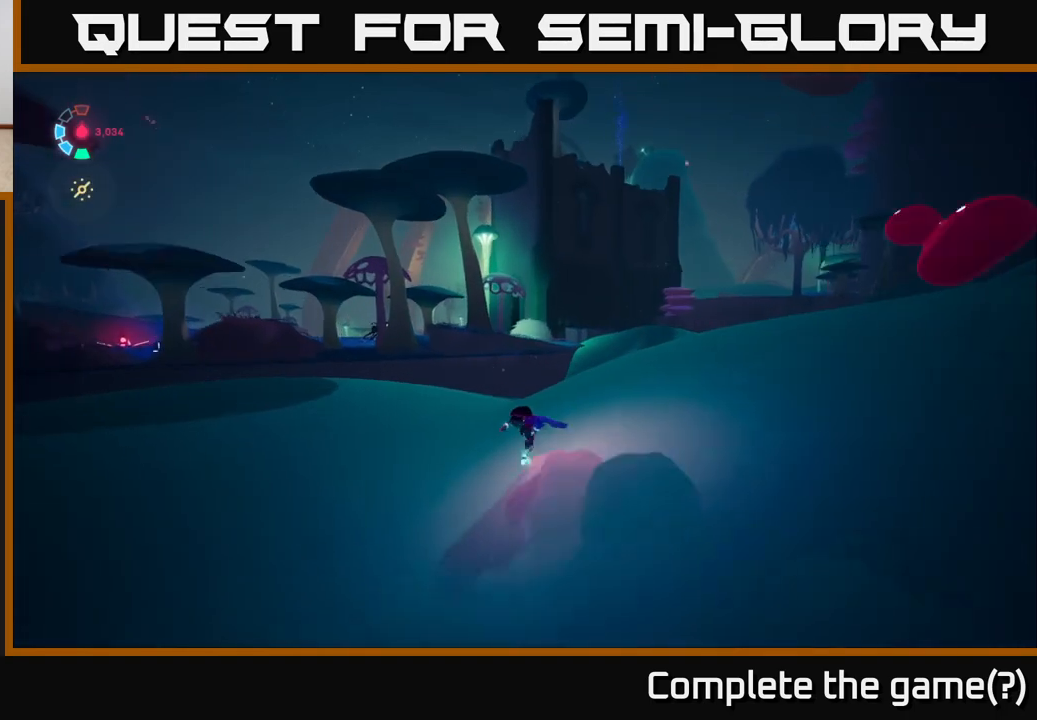
Gameplay with a controller (Xbox layout); each line is a JSON object with the inputs held at the frame after it. "events" lists button and stick changes between this image and that frame as [ms after this image, input, new state], when the widget could be followed in between.
{"buttons": ["L2"], "left_stick": "down-right", "right_stick": "center", "events": [[167, "left_stick", "right"], [200, "L2", "up"], [200, "right_stick", "right"], [283, "L2", "down"], [300, "left_stick", "down-right"], [350, "right_stick", "center"]]}
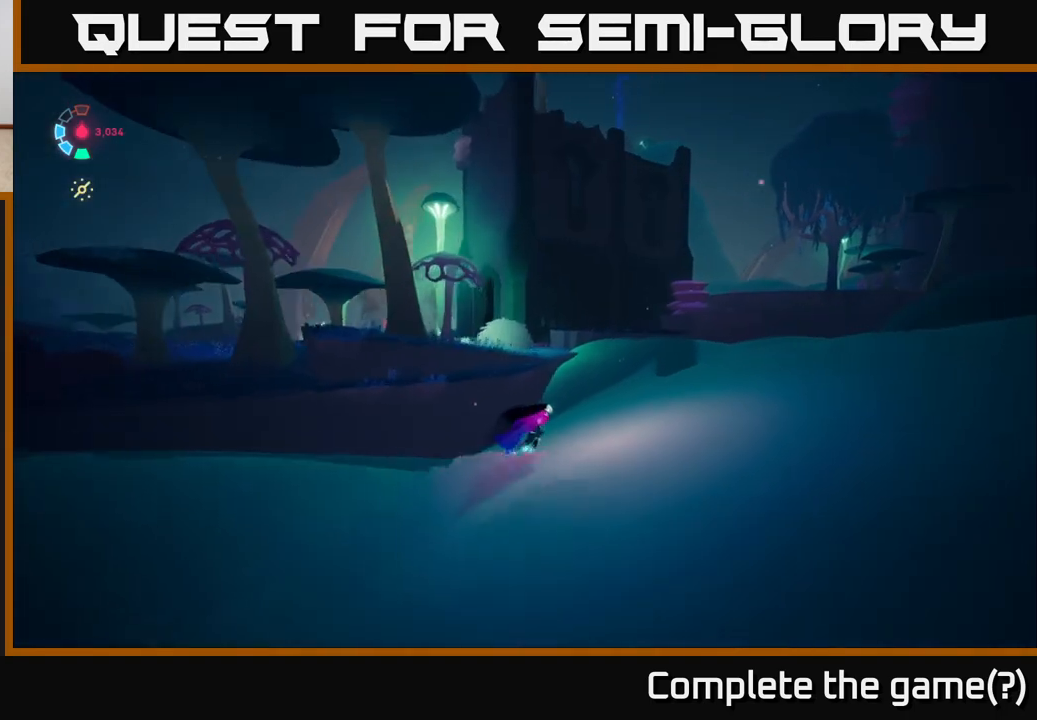
{"buttons": ["L2"], "left_stick": "right", "right_stick": "center", "events": [[467, "left_stick", "right"]]}
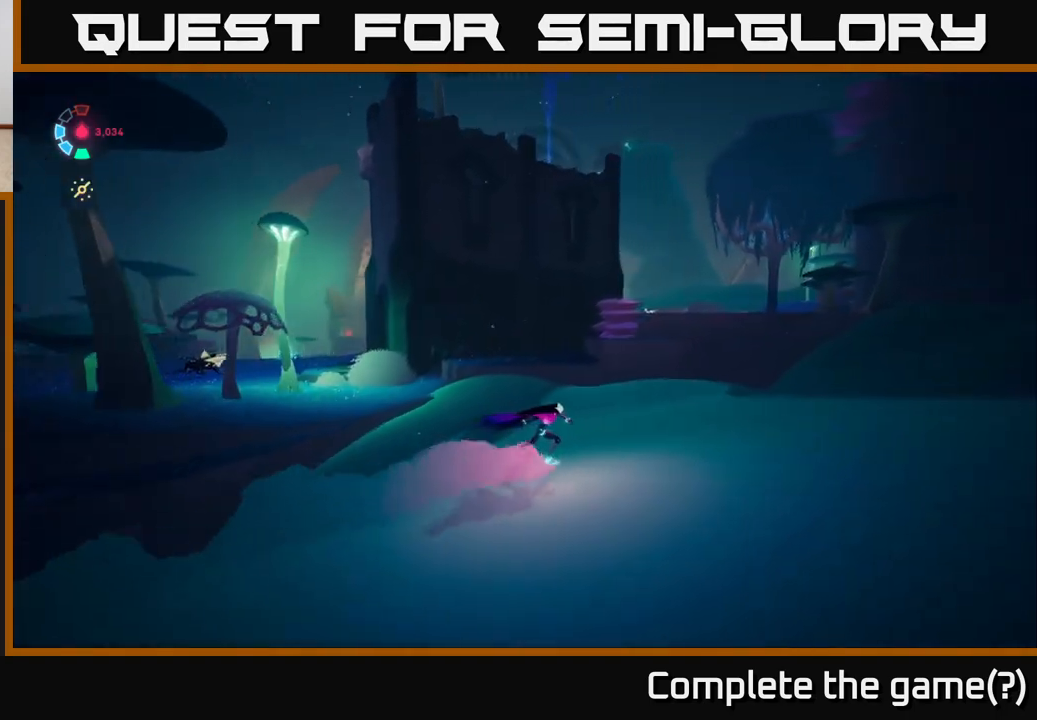
{"buttons": ["L2"], "left_stick": "right", "right_stick": "center", "events": []}
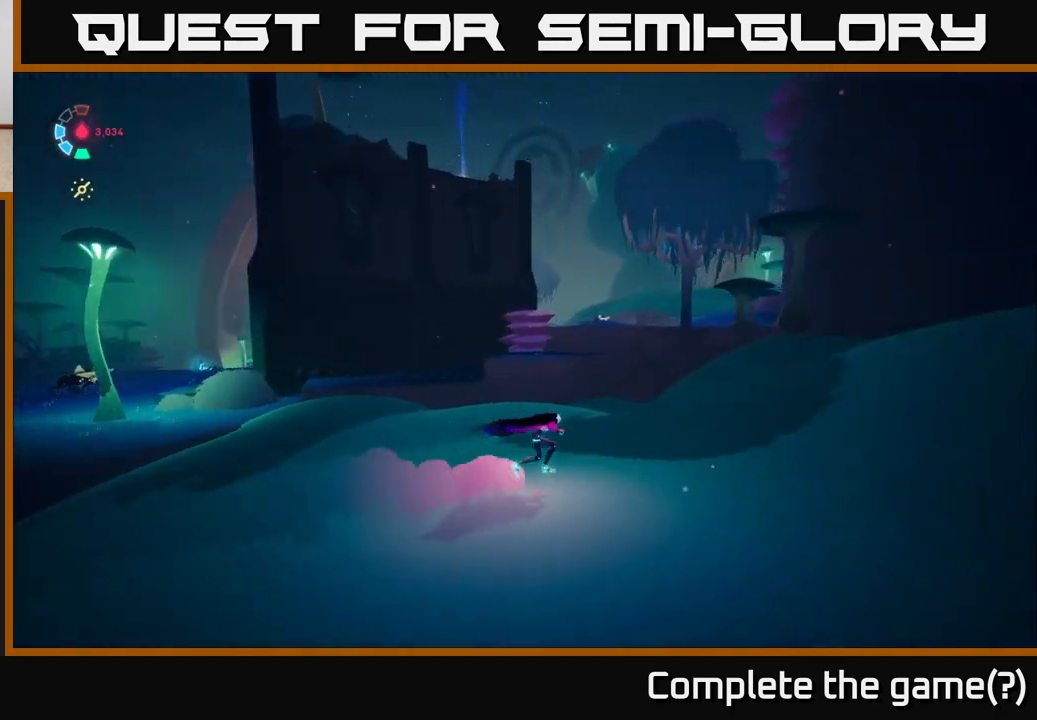
{"buttons": ["L2"], "left_stick": "up-right", "right_stick": "up-left", "events": [[133, "left_stick", "up-right"], [350, "right_stick", "up-left"]]}
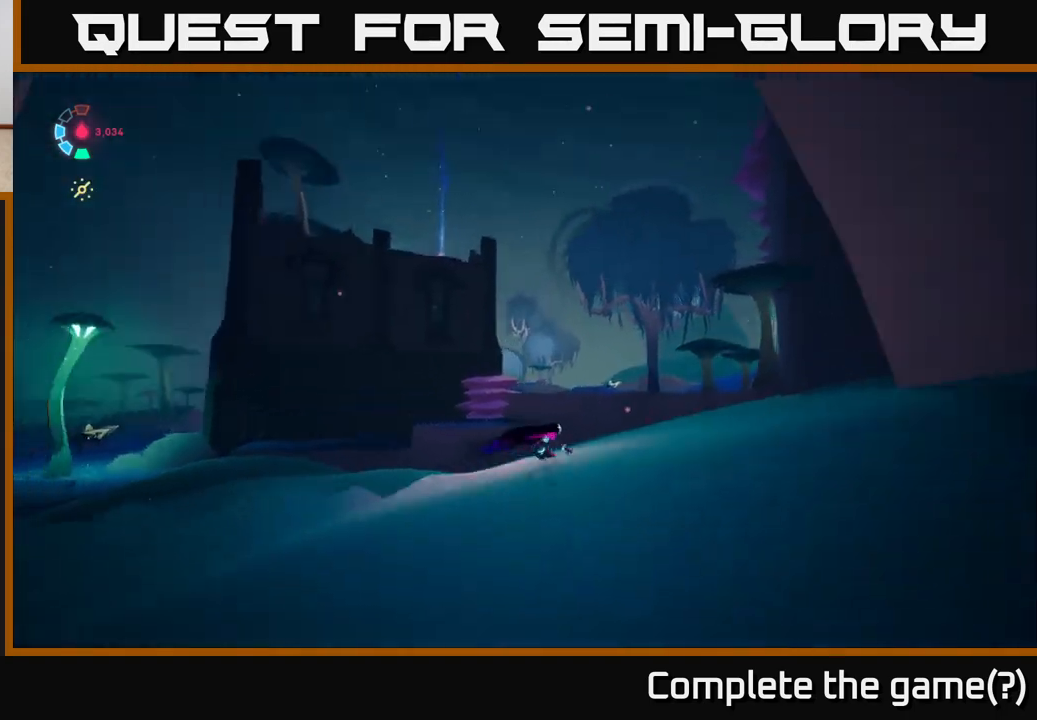
{"buttons": ["L2"], "left_stick": "up-right", "right_stick": "down-left", "events": [[167, "right_stick", "center"], [383, "right_stick", "down-left"]]}
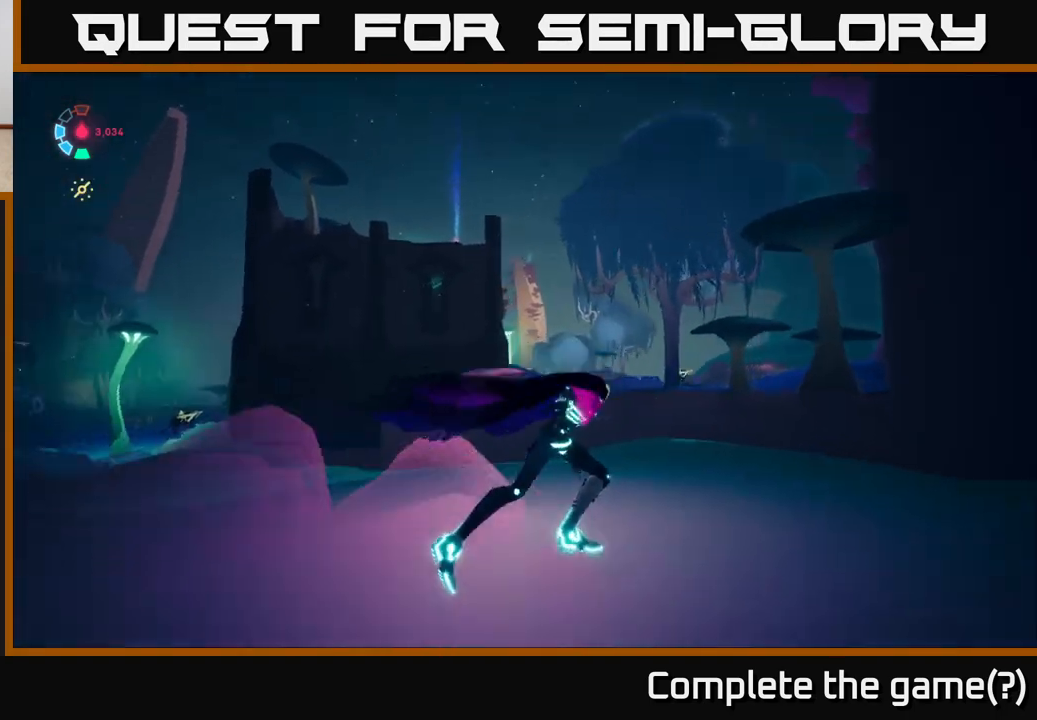
{"buttons": ["L2"], "left_stick": "up", "right_stick": "center", "events": [[133, "right_stick", "center"], [450, "left_stick", "up"]]}
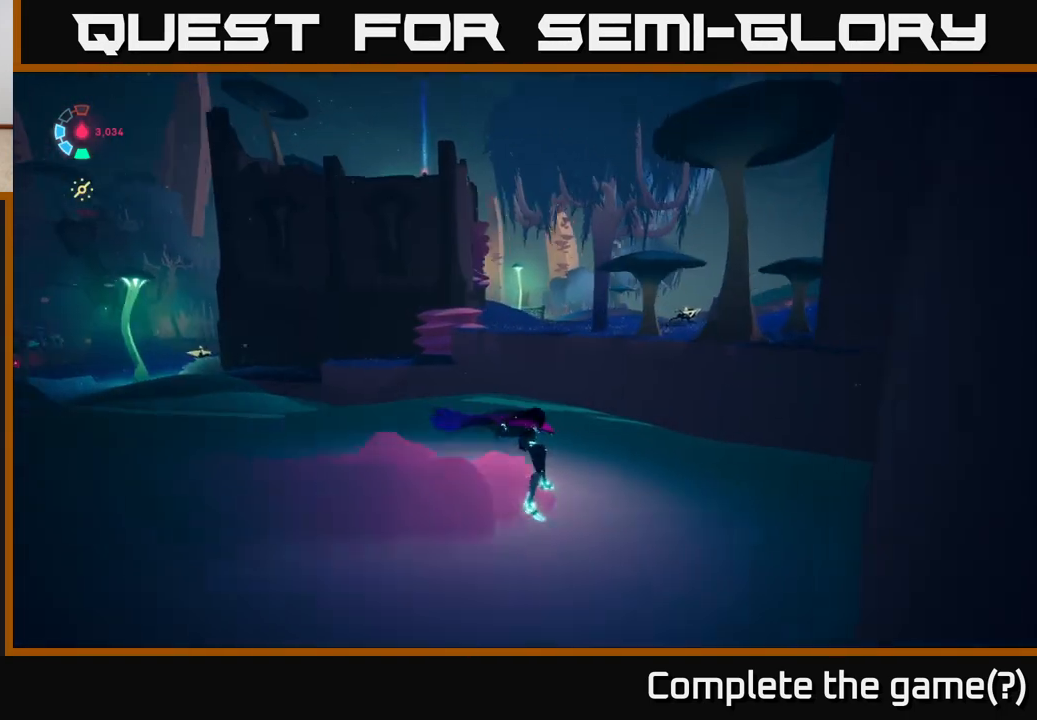
{"buttons": ["A", "L2"], "left_stick": "up", "right_stick": "center", "events": [[133, "A", "down"], [317, "A", "up"], [383, "A", "down"]]}
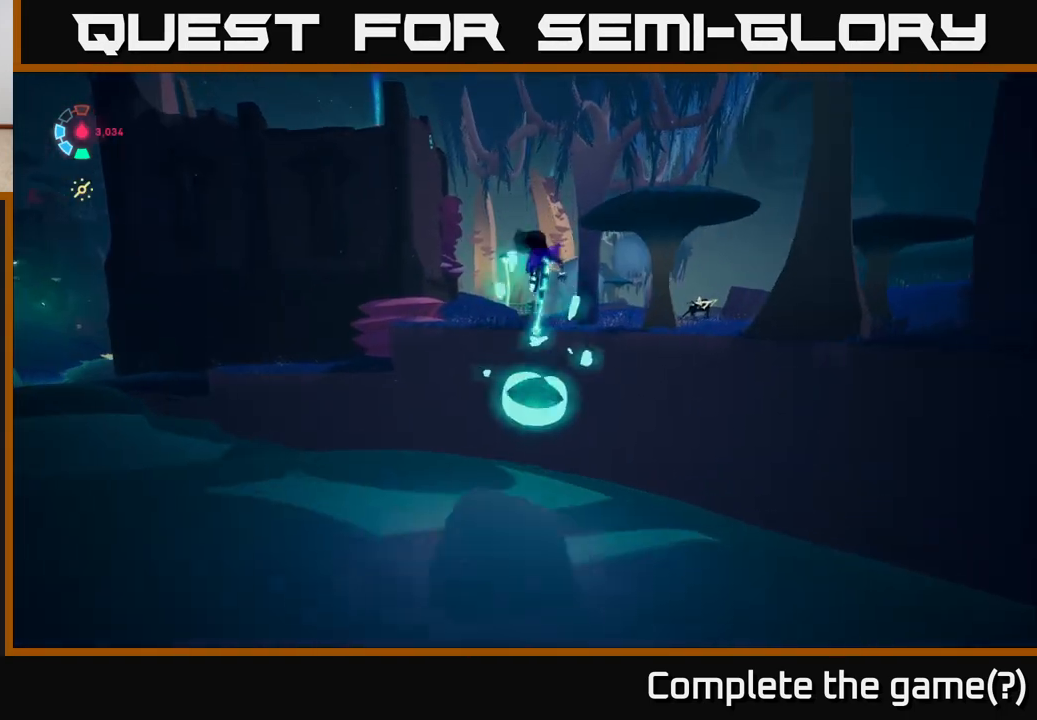
{"buttons": ["L2"], "left_stick": "up-right", "right_stick": "left", "events": [[17, "A", "up"], [233, "right_stick", "left"], [433, "left_stick", "up-right"]]}
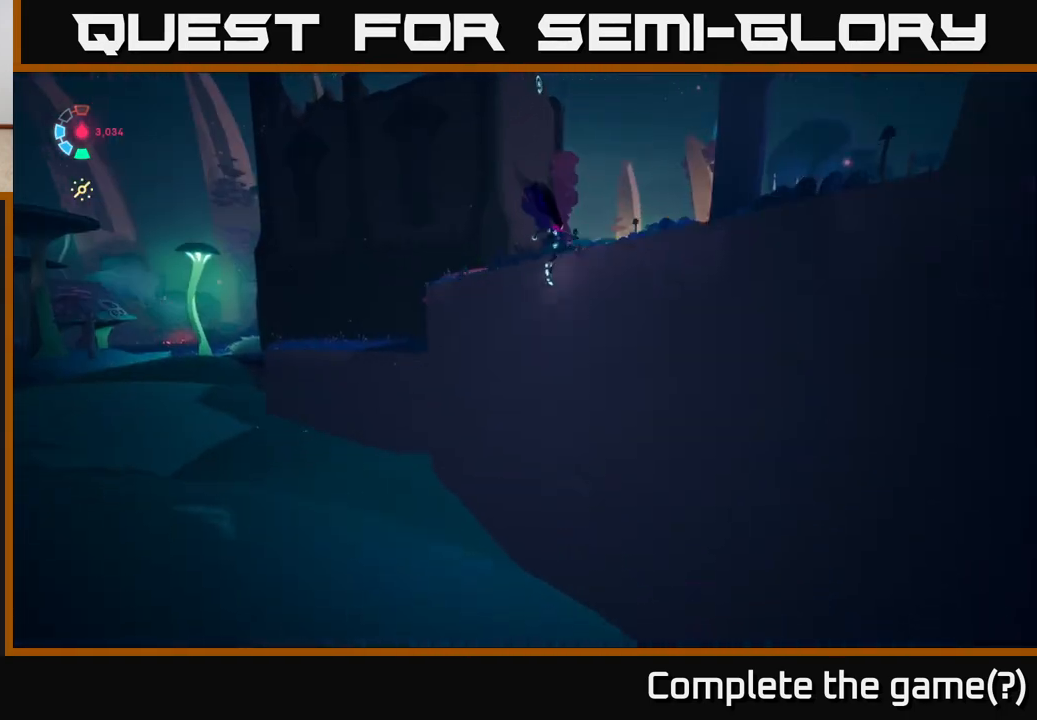
{"buttons": ["L2"], "left_stick": "up-right", "right_stick": "center", "events": [[50, "right_stick", "center"]]}
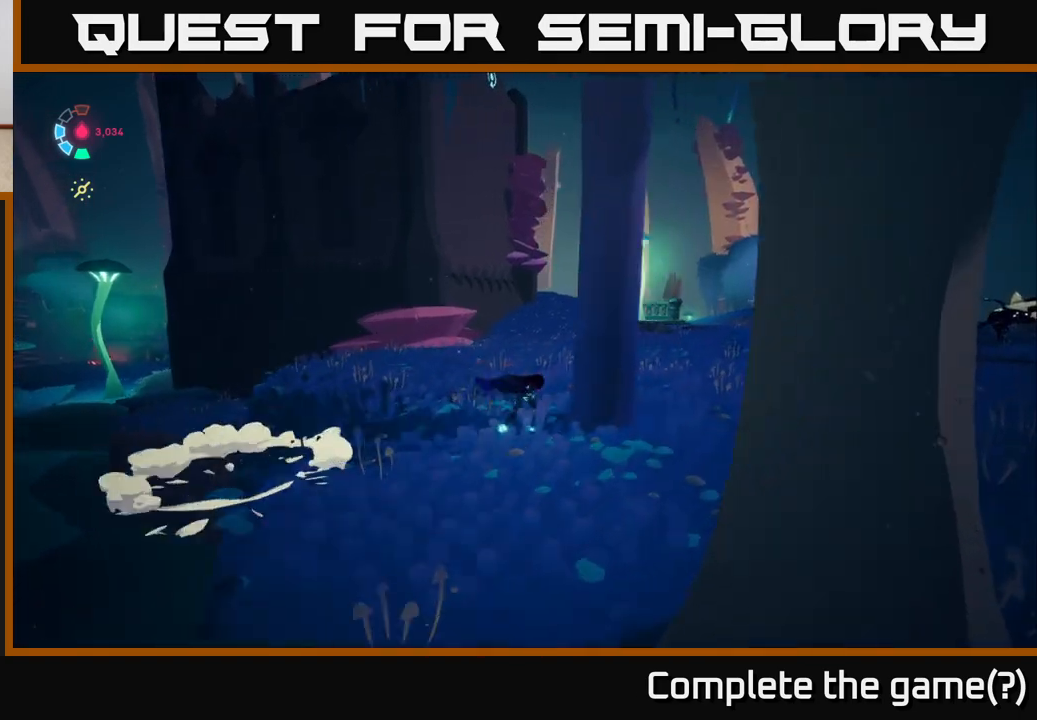
{"buttons": ["L2"], "left_stick": "up-right", "right_stick": "center", "events": [[217, "right_stick", "up-left"], [450, "right_stick", "center"]]}
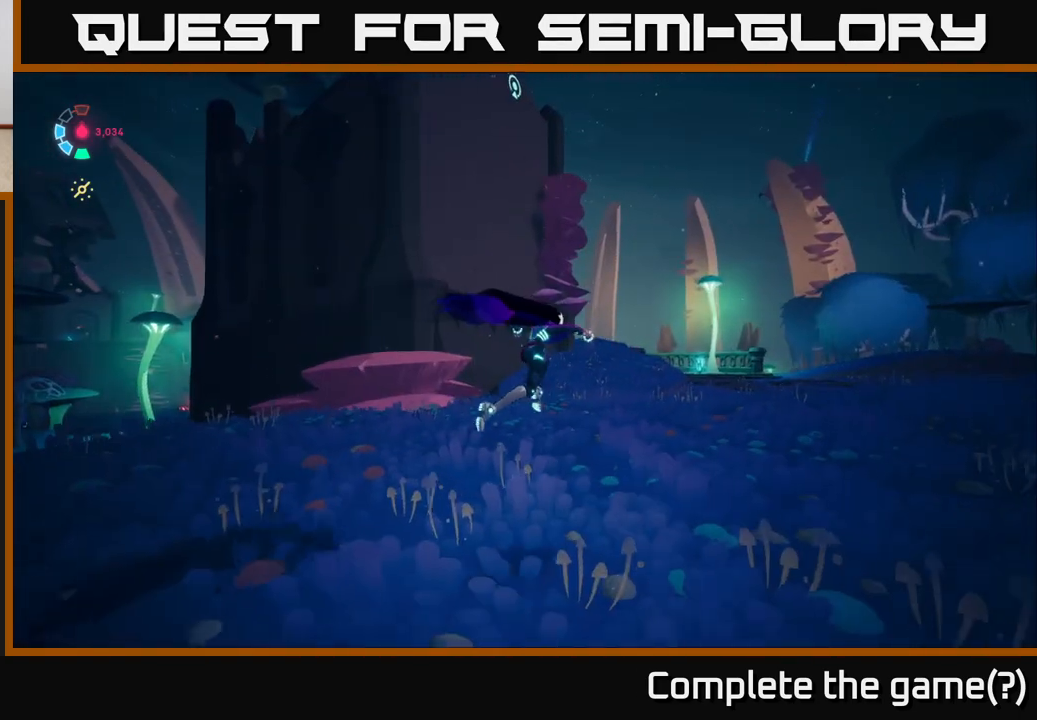
{"buttons": ["L2"], "left_stick": "up-right", "right_stick": "up-left", "events": [[150, "right_stick", "up-left"]]}
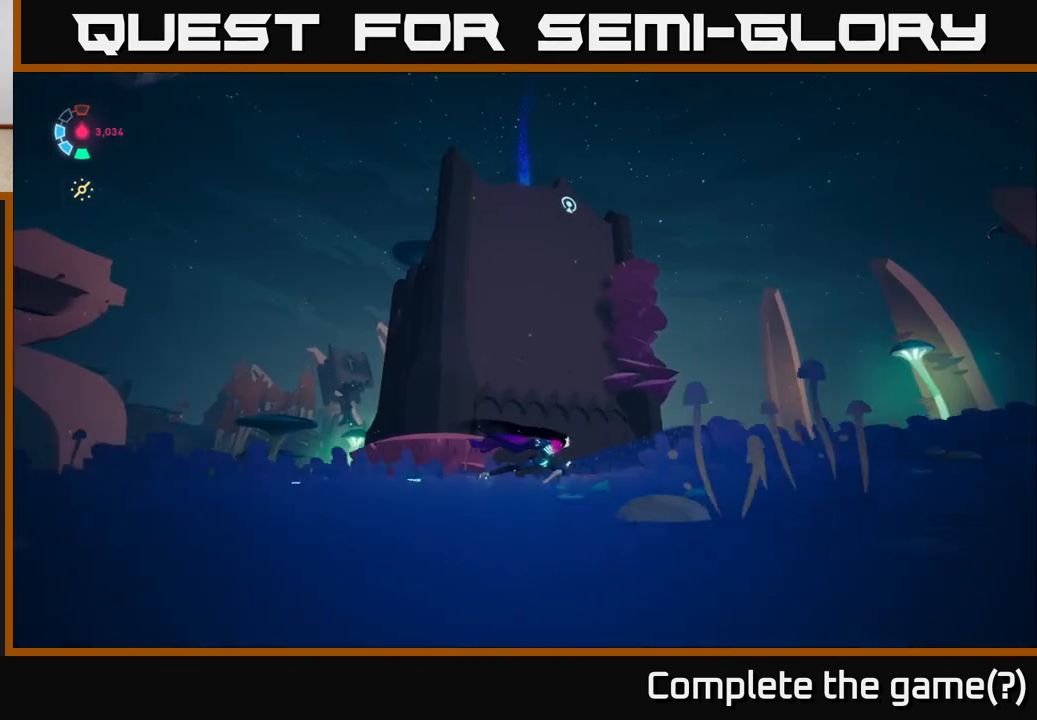
{"buttons": ["L2"], "left_stick": "up-right", "right_stick": "down-left", "events": [[50, "right_stick", "center"], [317, "right_stick", "down-left"]]}
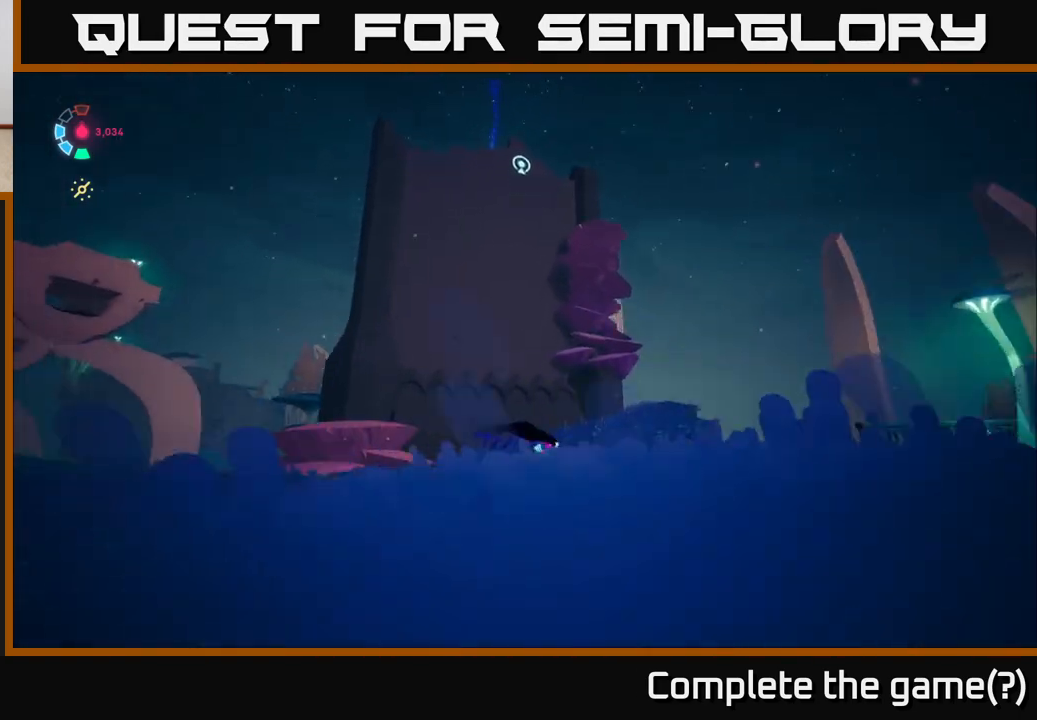
{"buttons": ["L2"], "left_stick": "up-right", "right_stick": "center", "events": [[450, "right_stick", "center"]]}
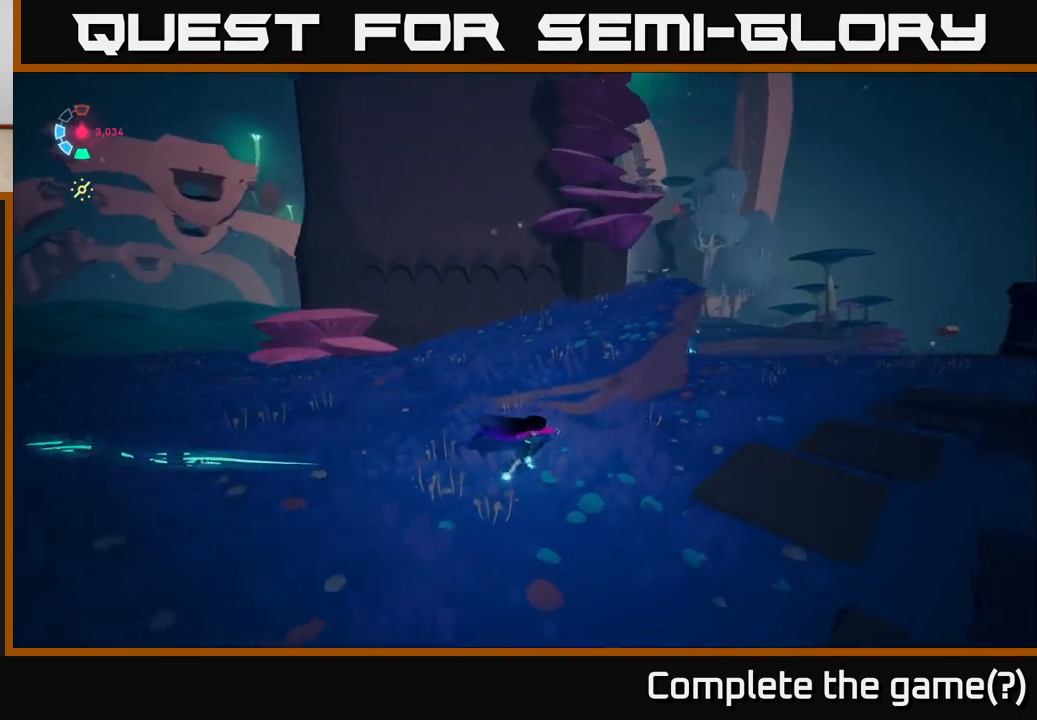
{"buttons": ["L2"], "left_stick": "right", "right_stick": "up-left", "events": [[350, "right_stick", "left"], [433, "right_stick", "up-left"], [500, "left_stick", "right"]]}
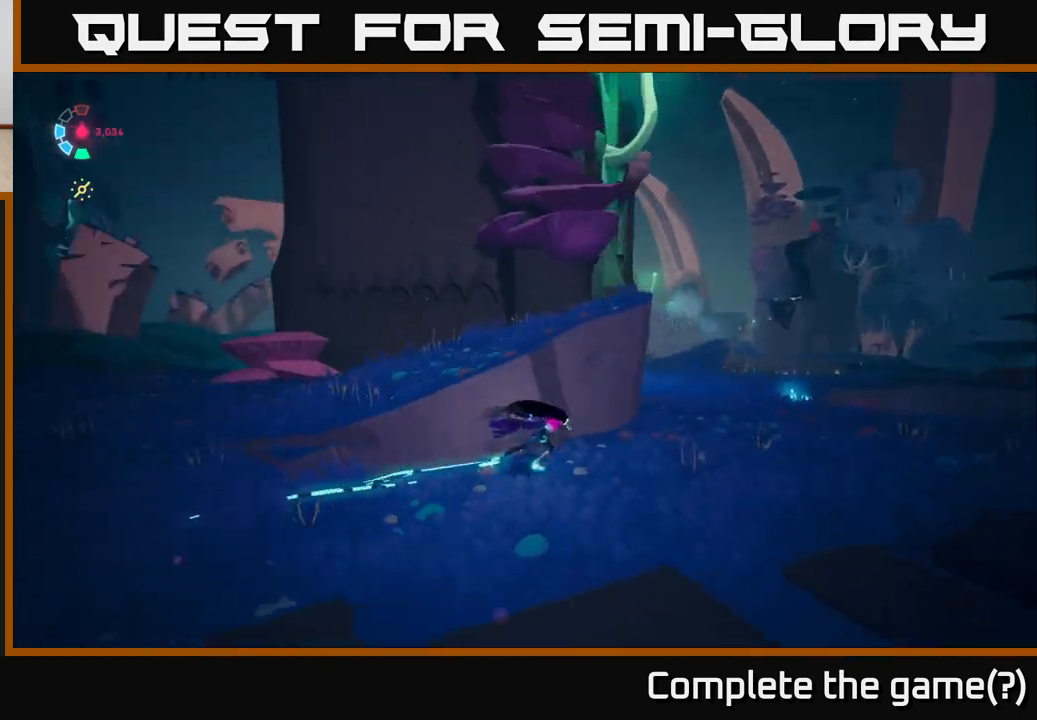
{"buttons": ["L2"], "left_stick": "right", "right_stick": "center", "events": [[300, "right_stick", "center"]]}
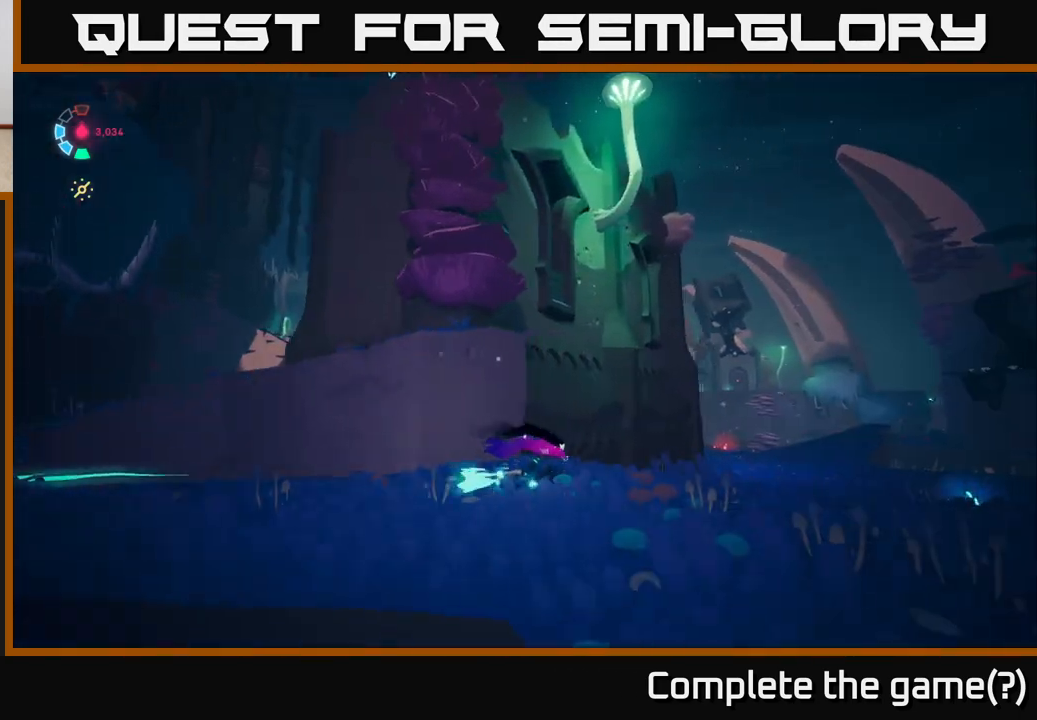
{"buttons": ["L2"], "left_stick": "down", "right_stick": "center", "events": [[83, "right_stick", "down-left"], [283, "left_stick", "down-right"], [333, "right_stick", "center"], [383, "left_stick", "down"]]}
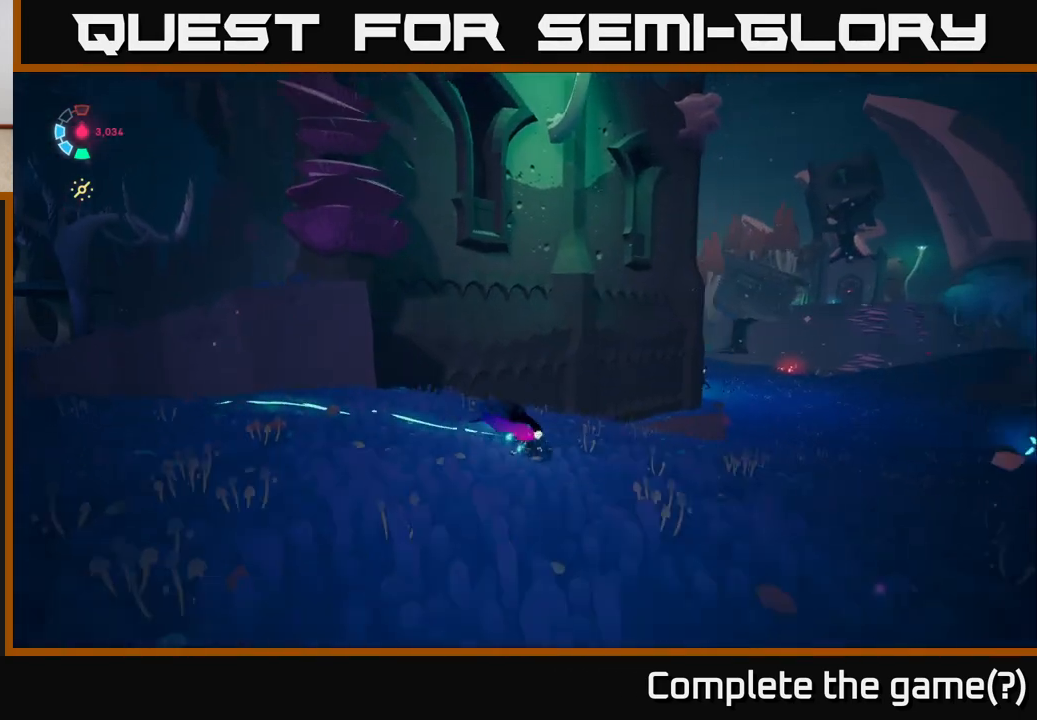
{"buttons": [], "left_stick": "center", "right_stick": "up-left", "events": [[217, "L2", "up"], [217, "left_stick", "center"], [233, "right_stick", "left"], [350, "right_stick", "center"], [500, "right_stick", "up-left"]]}
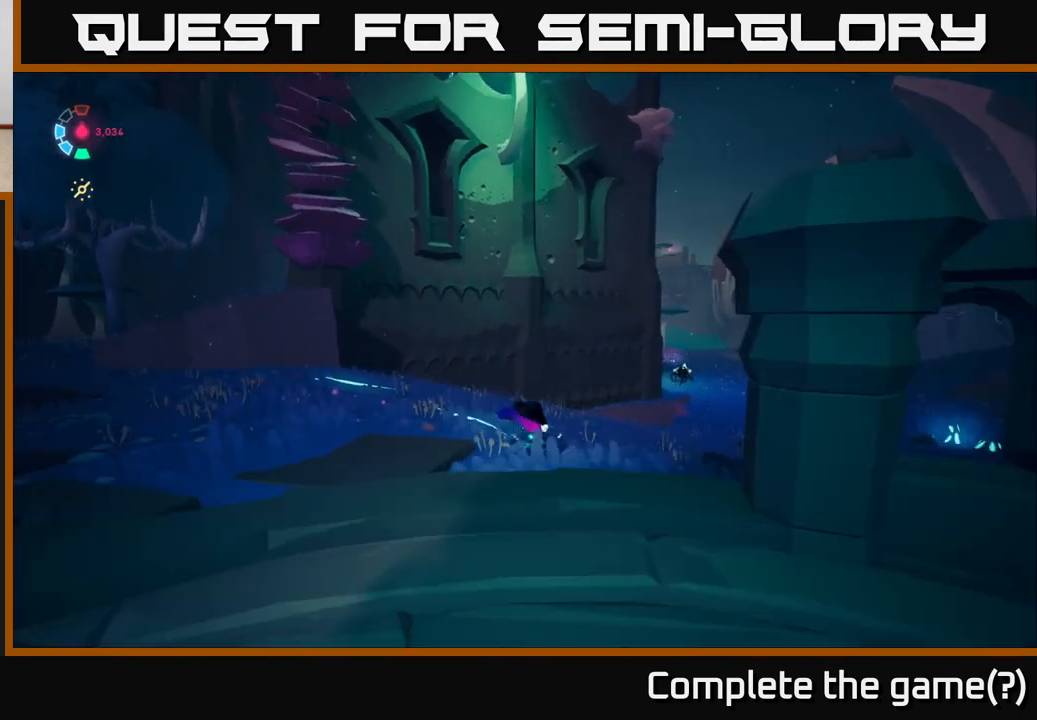
{"buttons": [], "left_stick": "up-right", "right_stick": "center", "events": [[67, "left_stick", "up-right"], [200, "right_stick", "center"]]}
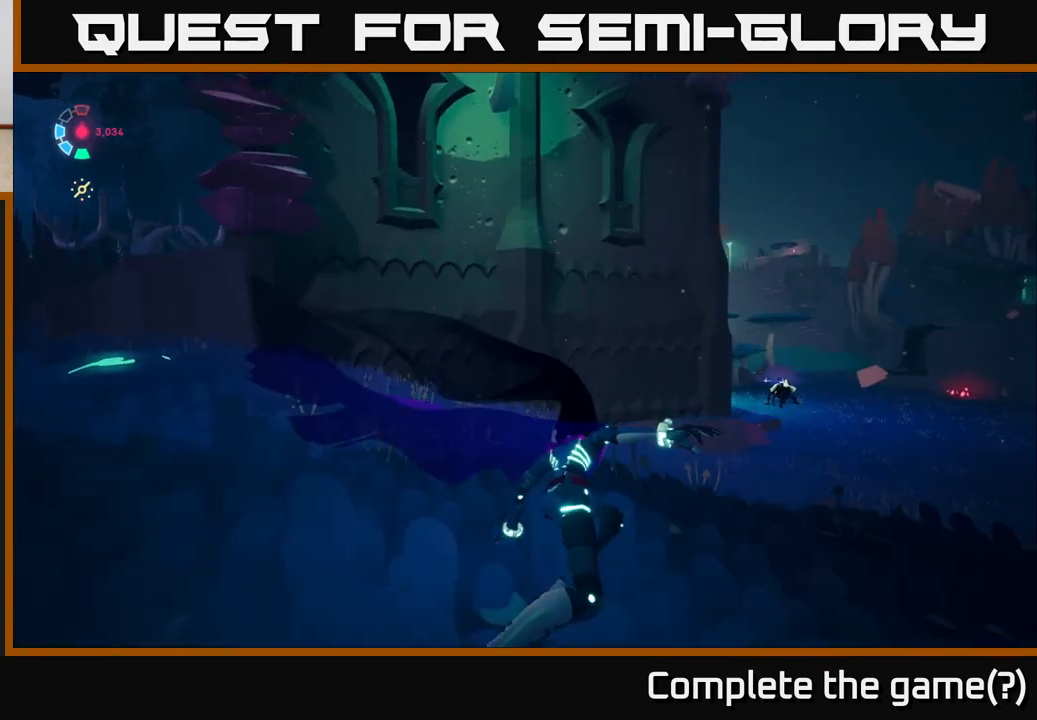
{"buttons": ["L2"], "left_stick": "right", "right_stick": "down-right", "events": [[183, "right_stick", "down-right"], [200, "L2", "down"], [333, "left_stick", "right"]]}
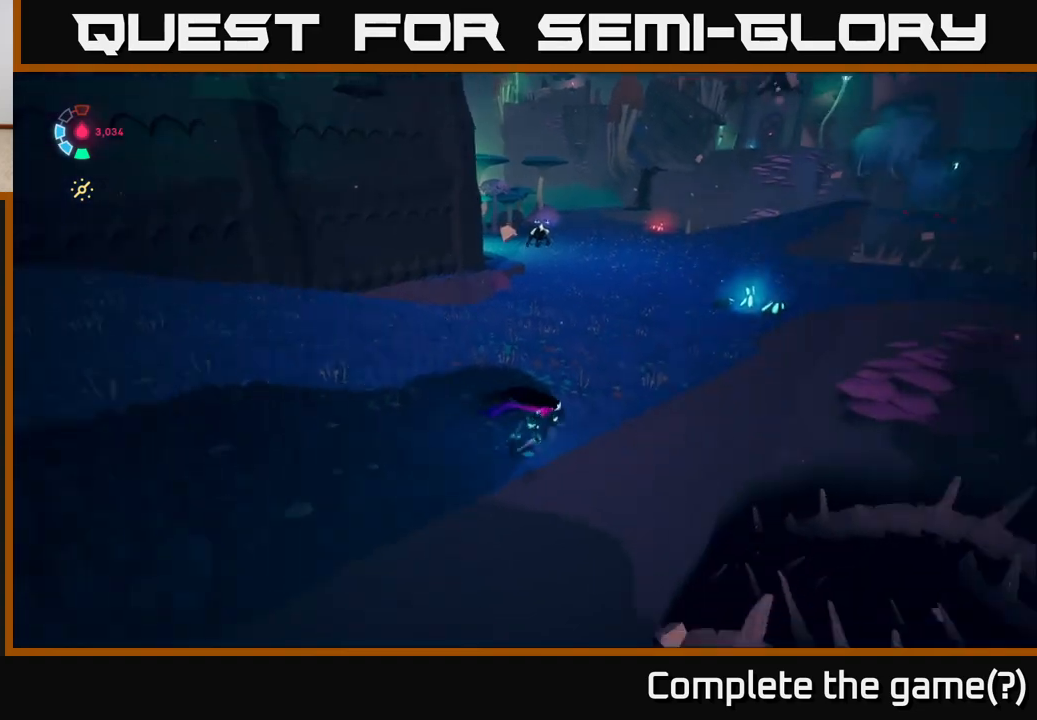
{"buttons": ["A", "L2"], "left_stick": "up-left", "right_stick": "center", "events": [[50, "left_stick", "up-right"], [167, "right_stick", "center"], [217, "left_stick", "up"], [317, "left_stick", "up-left"], [417, "A", "down"]]}
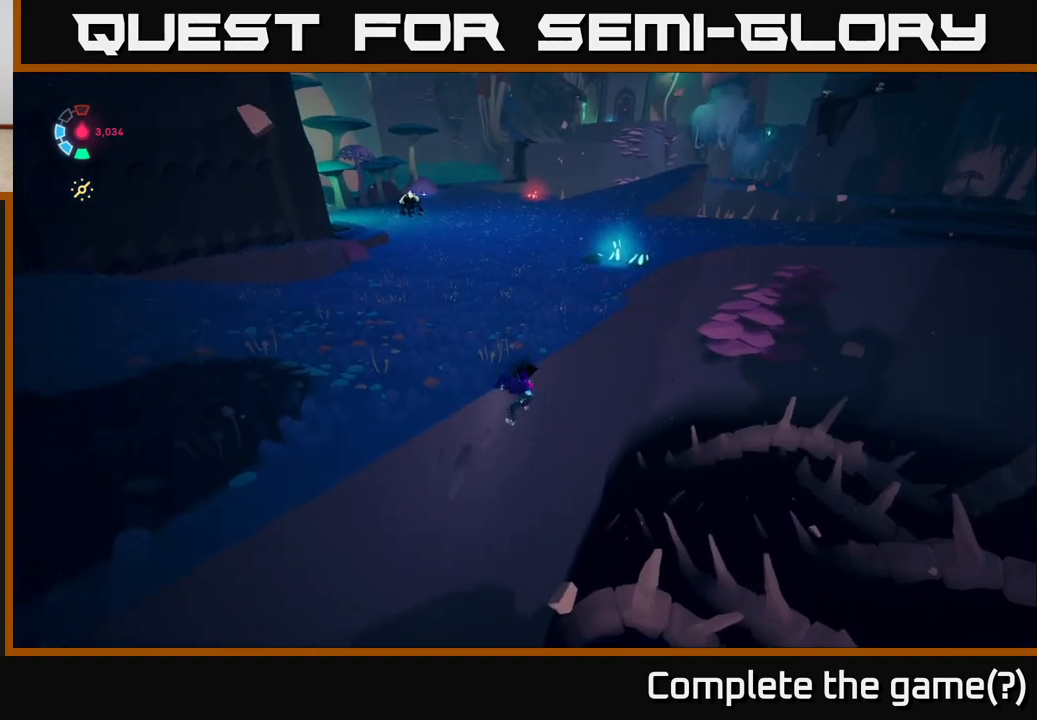
{"buttons": ["L2"], "left_stick": "up-left", "right_stick": "center", "events": [[117, "A", "up"], [267, "A", "down"], [400, "A", "up"]]}
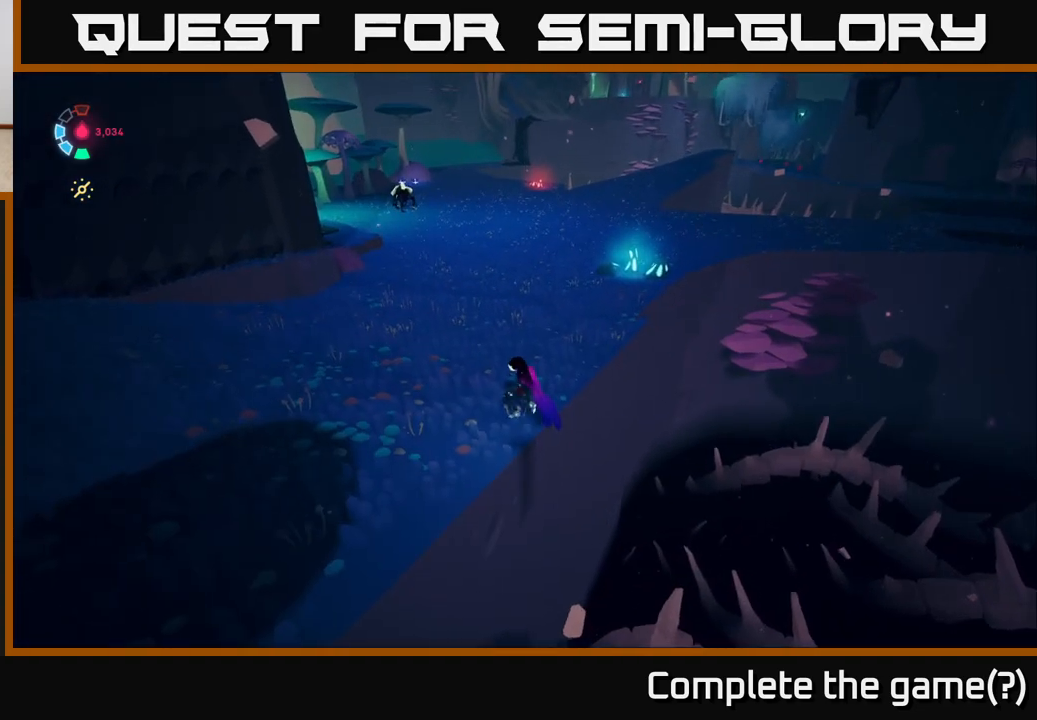
{"buttons": ["L2"], "left_stick": "up", "right_stick": "up-left", "events": [[50, "left_stick", "up"], [467, "right_stick", "up-left"]]}
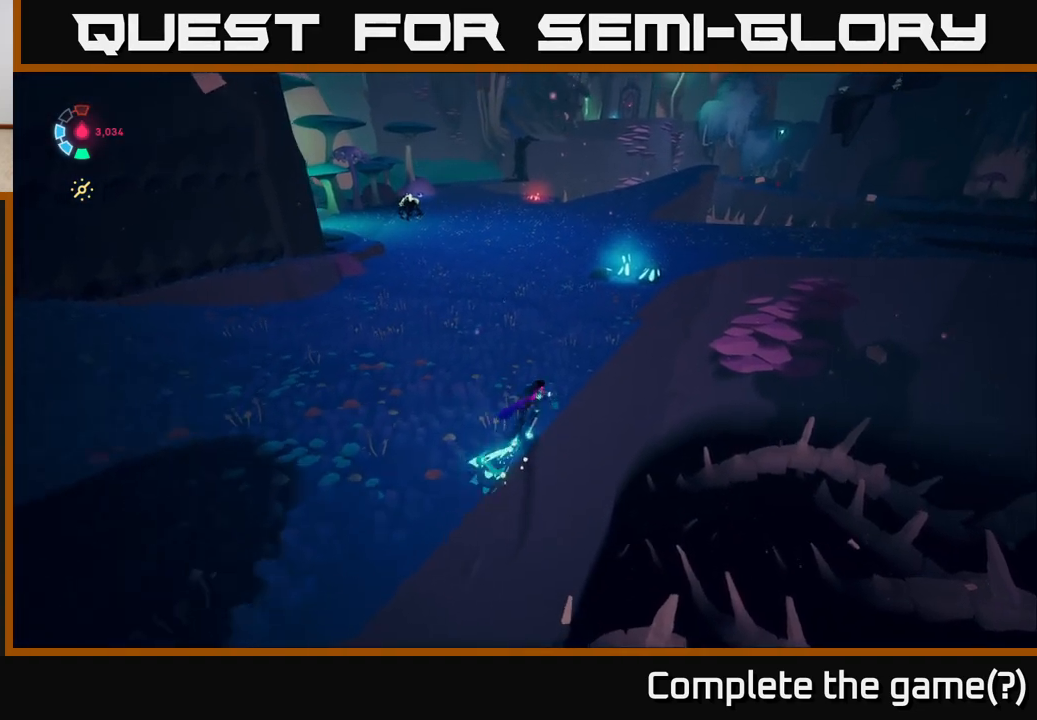
{"buttons": ["L2"], "left_stick": "up", "right_stick": "center", "events": [[267, "right_stick", "center"]]}
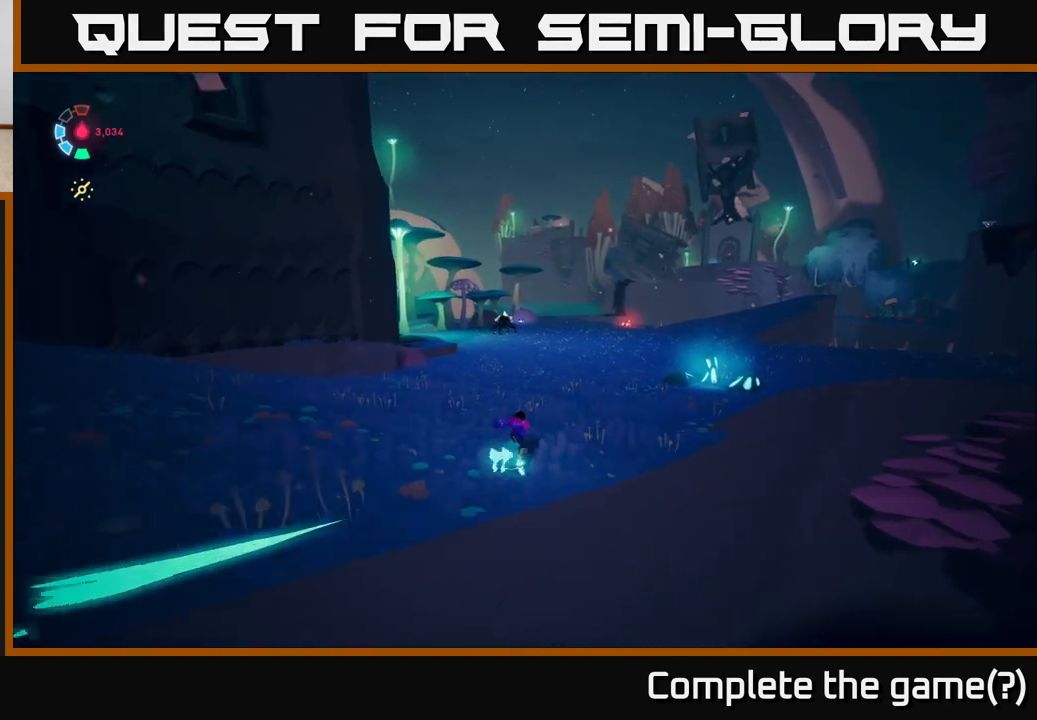
{"buttons": ["L2"], "left_stick": "up-right", "right_stick": "center", "events": [[150, "left_stick", "up-right"]]}
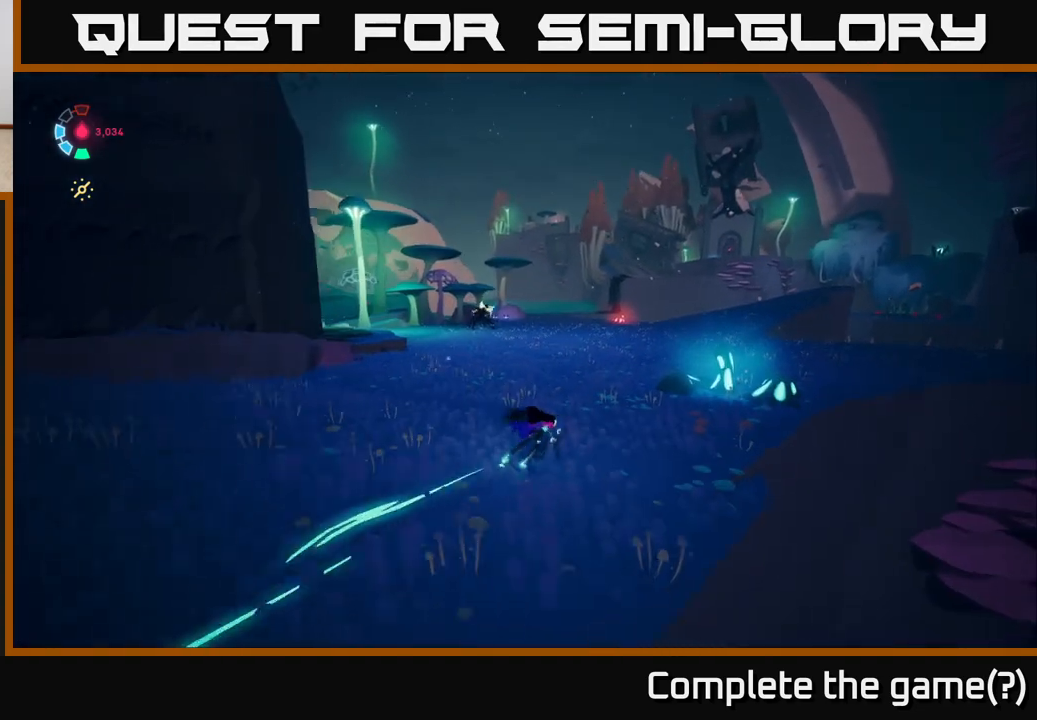
{"buttons": ["L2"], "left_stick": "up-right", "right_stick": "center", "events": [[150, "right_stick", "left"], [500, "right_stick", "center"]]}
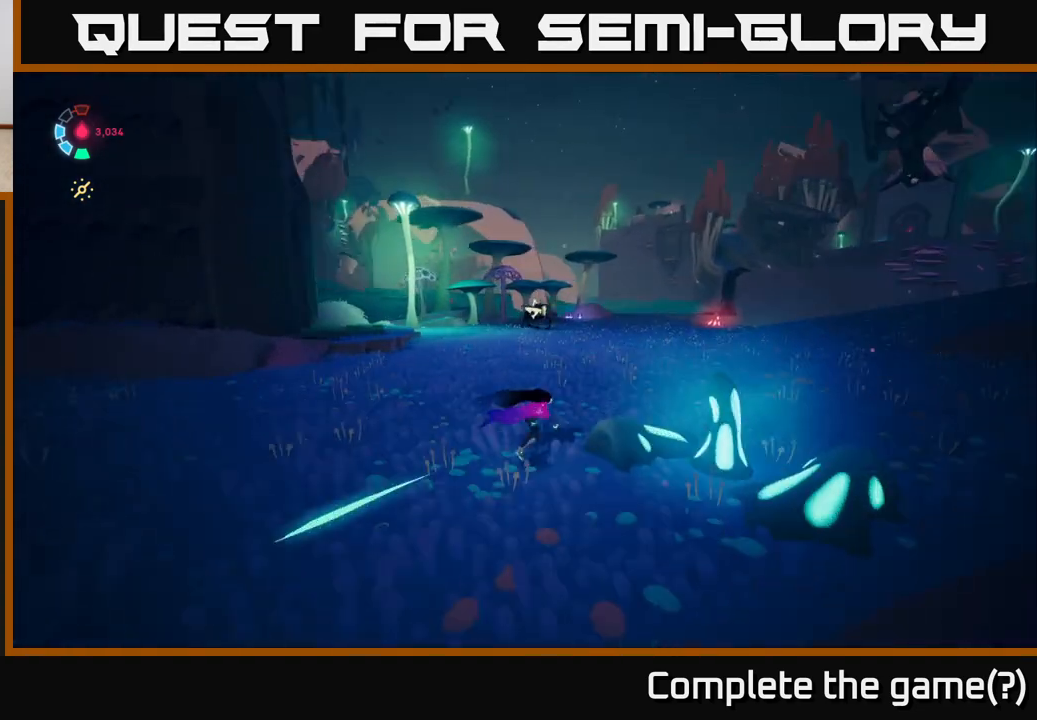
{"buttons": ["L2"], "left_stick": "up", "right_stick": "left", "events": [[117, "left_stick", "up"], [233, "right_stick", "left"]]}
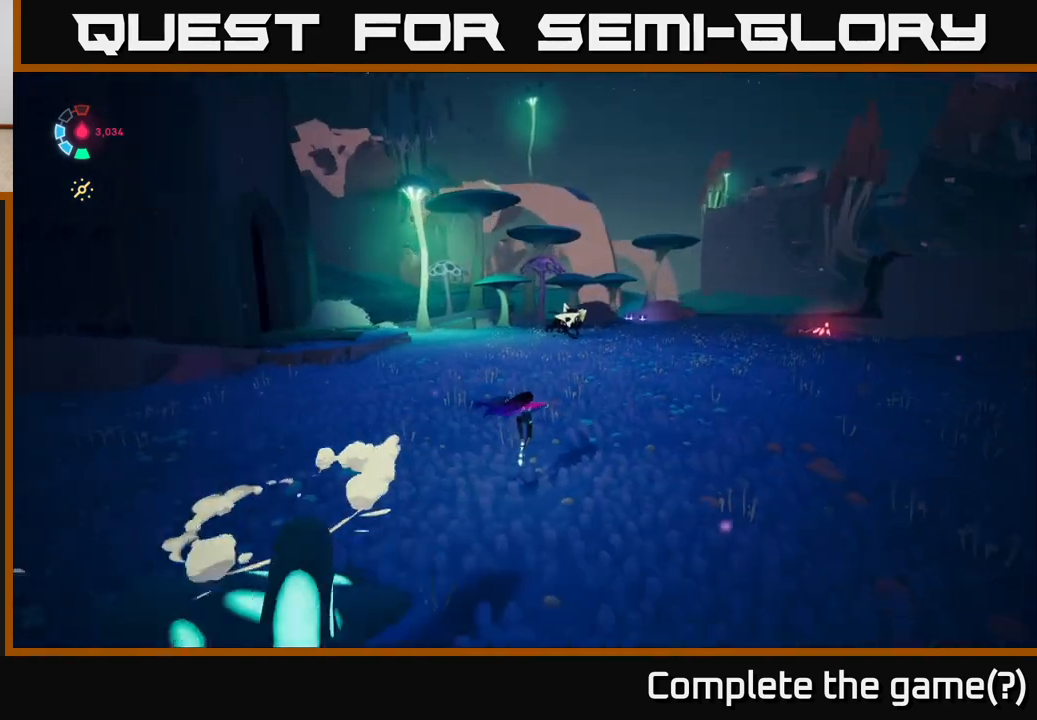
{"buttons": ["L2"], "left_stick": "up", "right_stick": "center", "events": [[50, "right_stick", "center"]]}
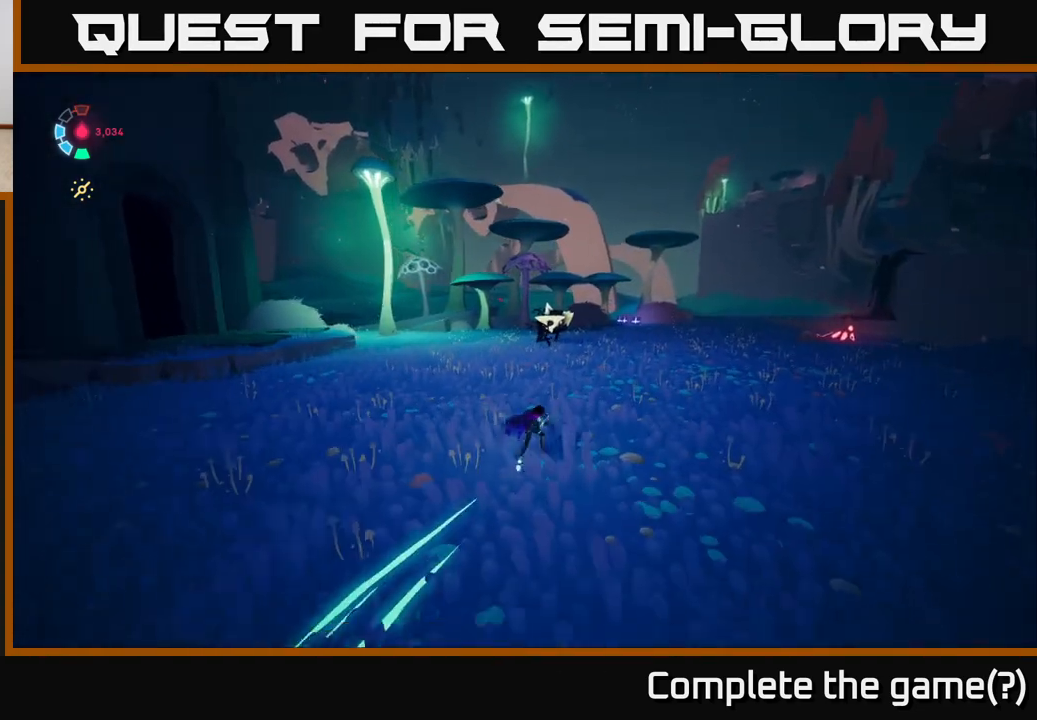
{"buttons": ["L2"], "left_stick": "up-left", "right_stick": "down-right", "events": [[100, "right_stick", "right"], [133, "left_stick", "up-left"], [267, "right_stick", "down-right"]]}